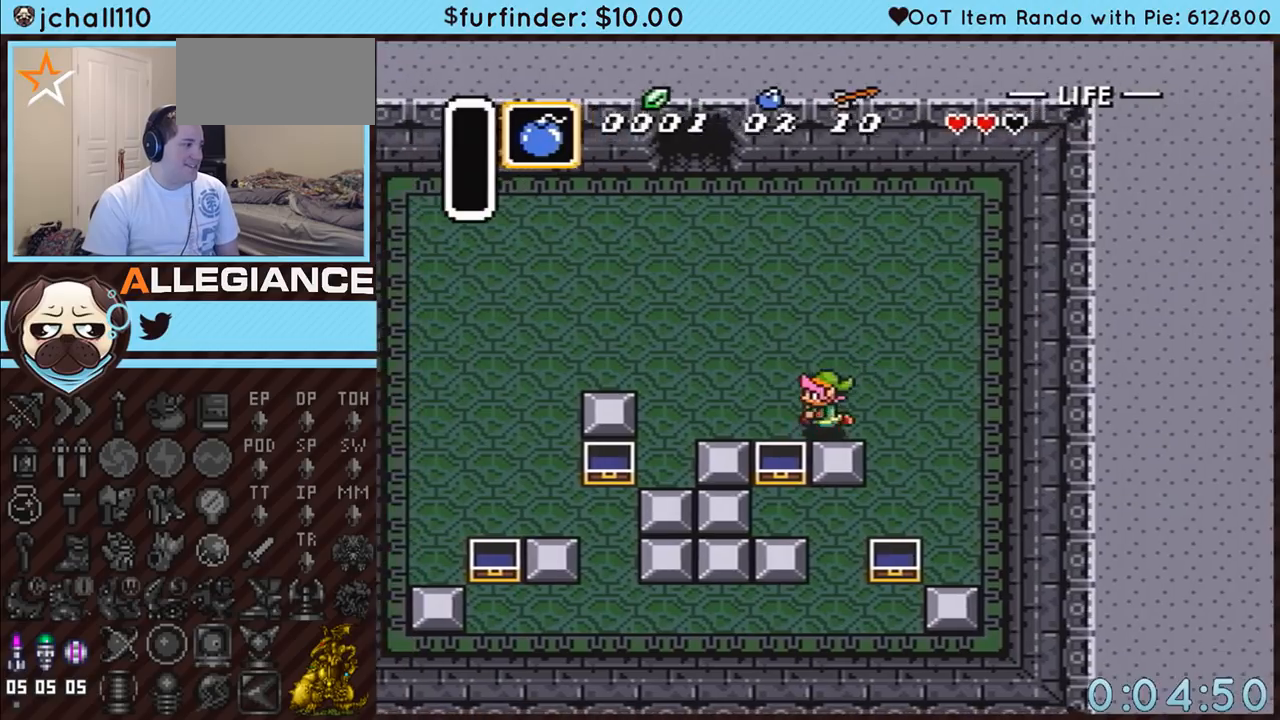
Gameplay with a controller (Nintendo layout); each line is a JSON object with the inputs held at the frame after it. "events" lists button and stick changes between this image and that frame as [ms after this image, input, new state], when the widget could be followed in between. Not read: L3 R3.
{"buttons": ["A", "DPAD_UP"], "events": [[383, "A", "down"], [433, "DPAD_DOWN", "up"], [433, "DPAD_UP", "down"], [467, "DPAD_LEFT", "up"]]}
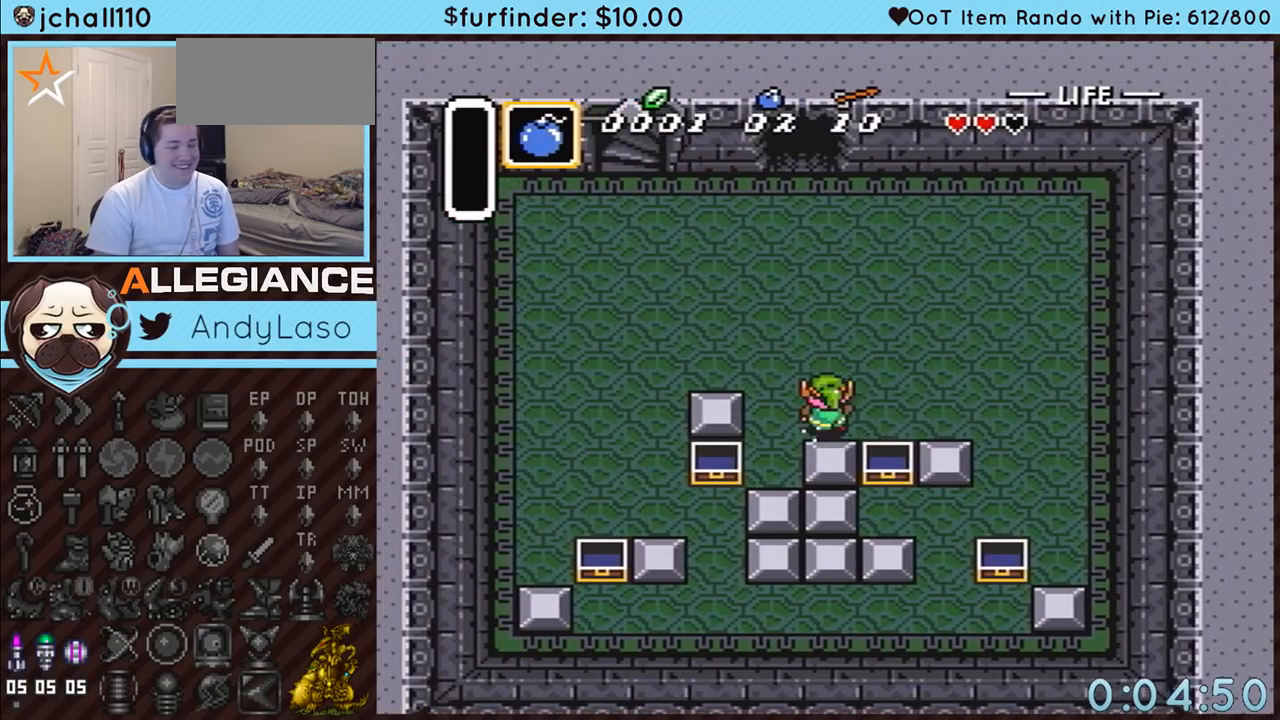
{"buttons": [], "events": [[217, "DPAD_UP", "up"], [500, "A", "up"]]}
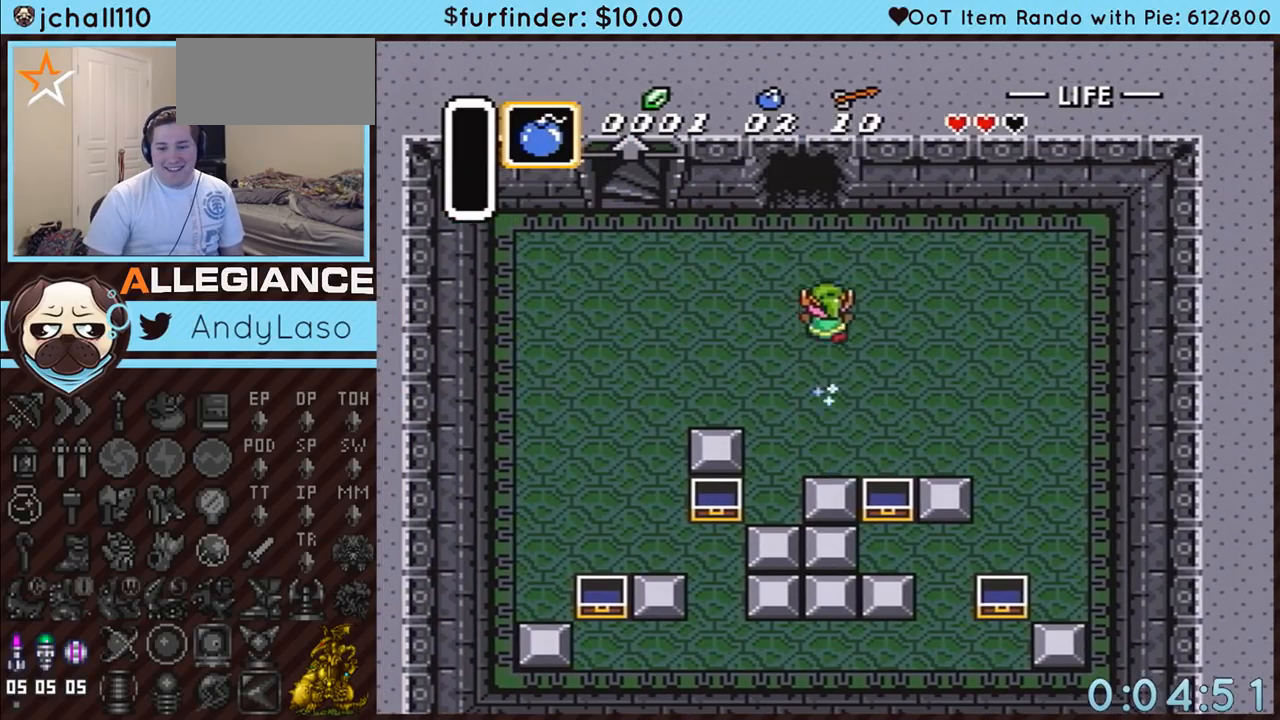
{"buttons": [], "events": []}
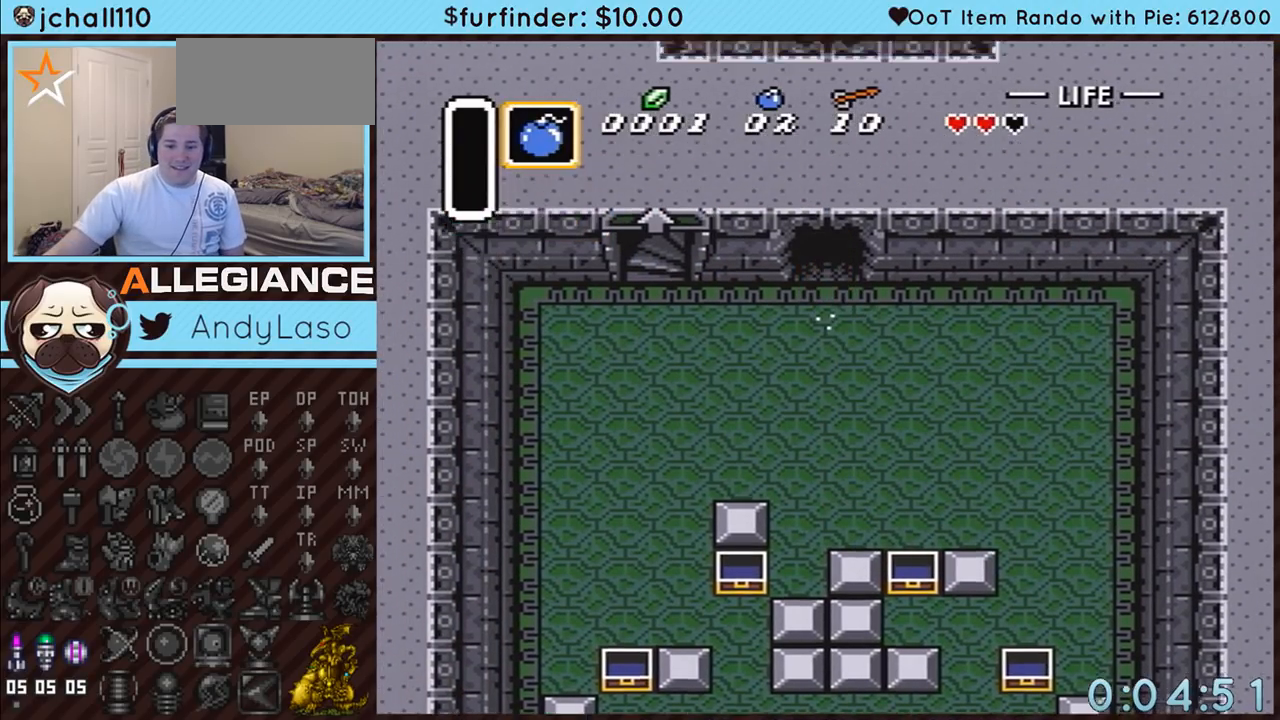
{"buttons": [], "events": []}
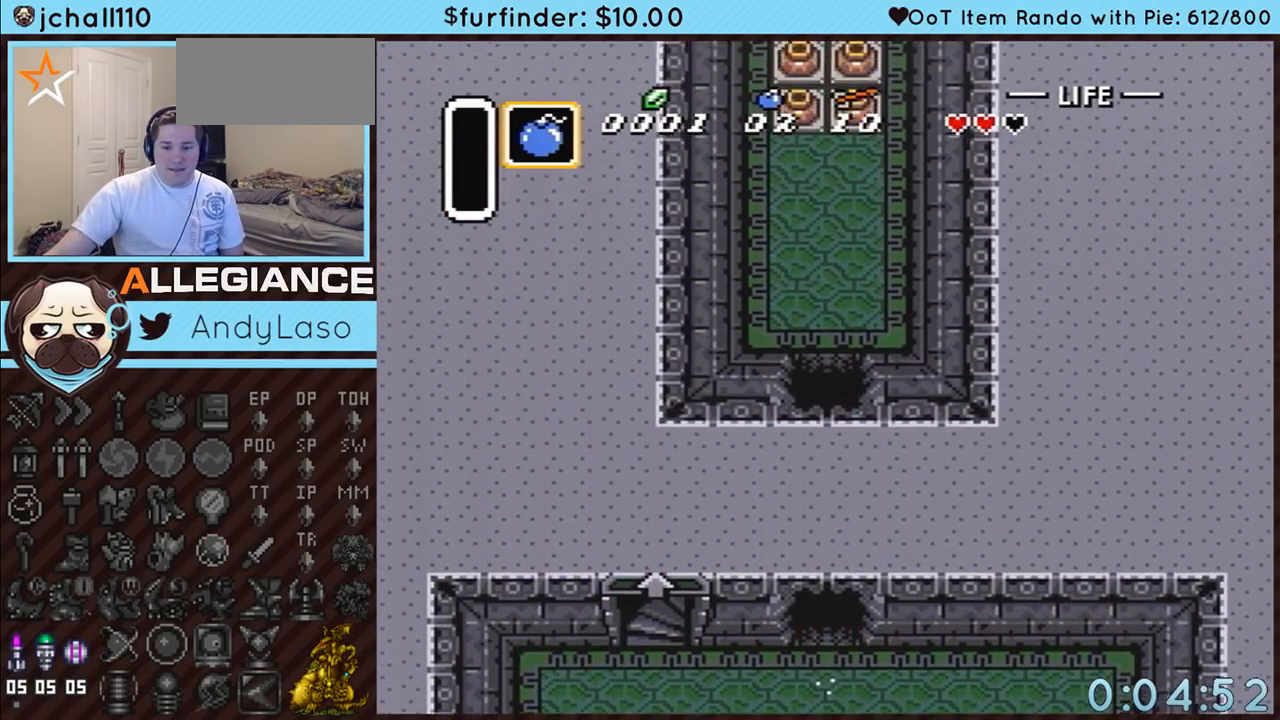
{"buttons": ["DPAD_UP"], "events": [[467, "DPAD_UP", "down"]]}
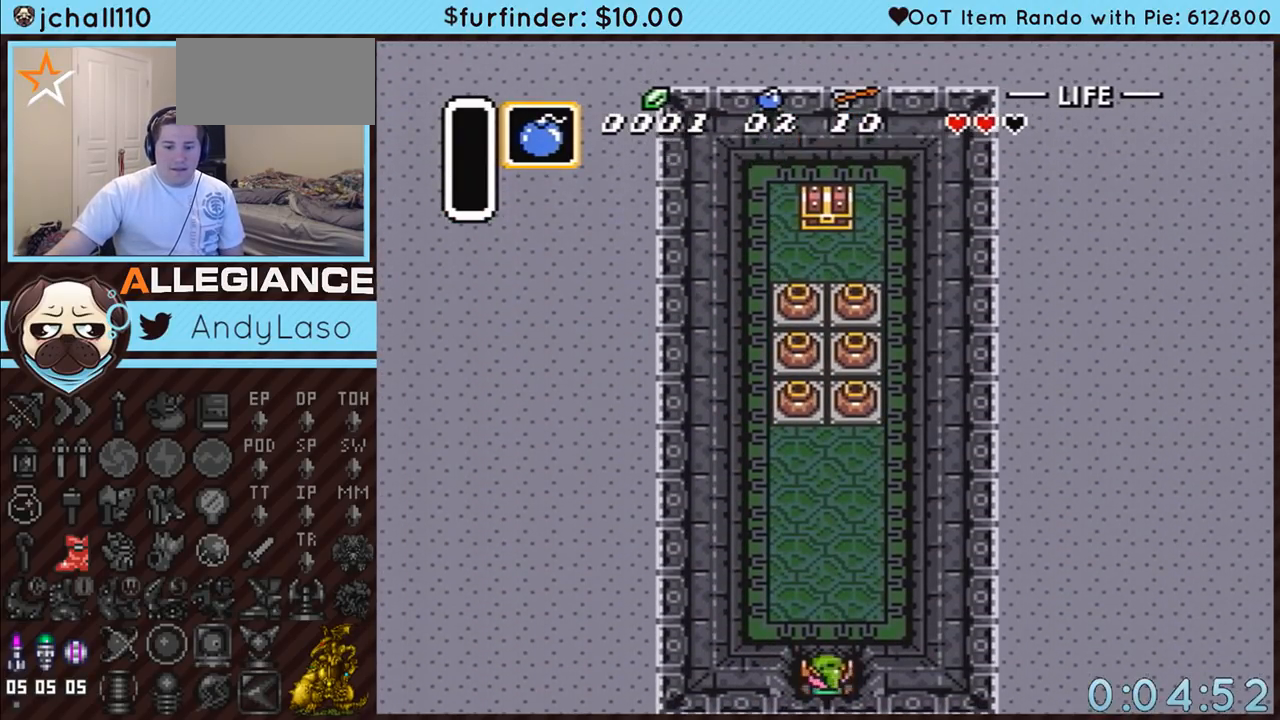
{"buttons": ["DPAD_UP"], "events": []}
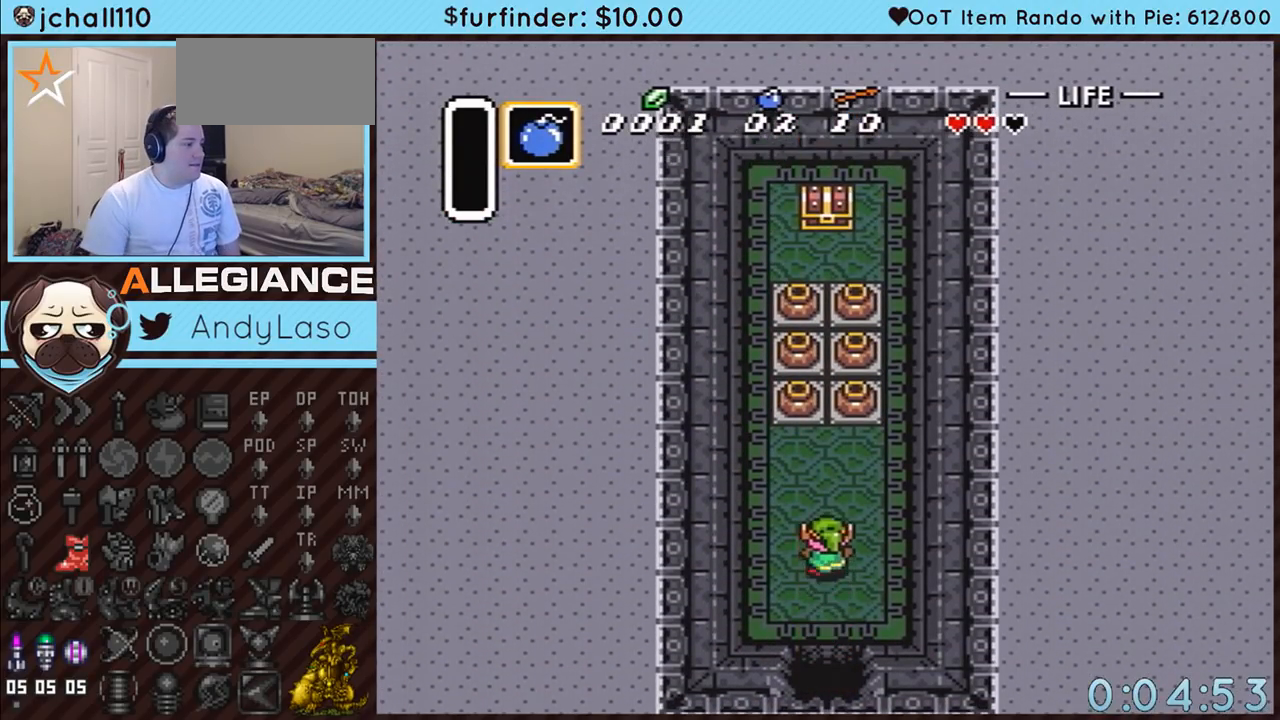
{"buttons": ["DPAD_UP", "DPAD_RIGHT"], "events": [[350, "DPAD_RIGHT", "down"]]}
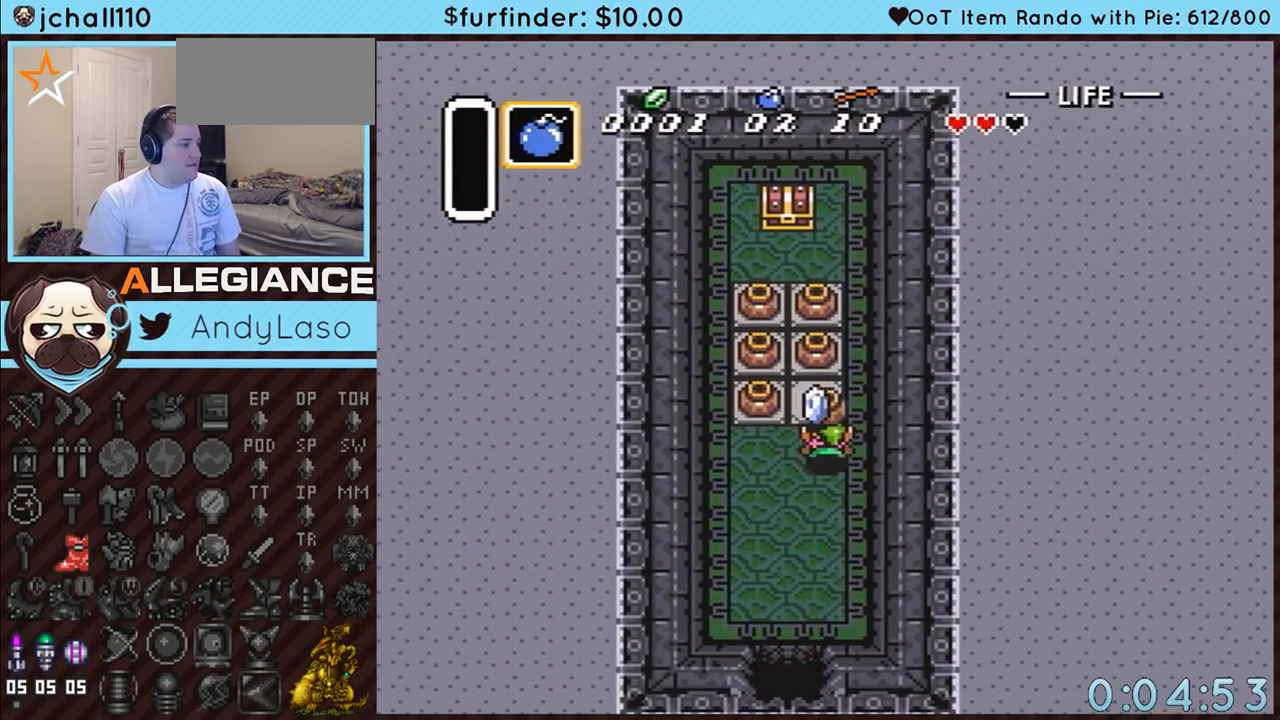
{"buttons": ["DPAD_UP"], "events": [[33, "A", "down"], [33, "DPAD_RIGHT", "up"], [167, "A", "up"], [433, "A", "down"], [500, "A", "up"]]}
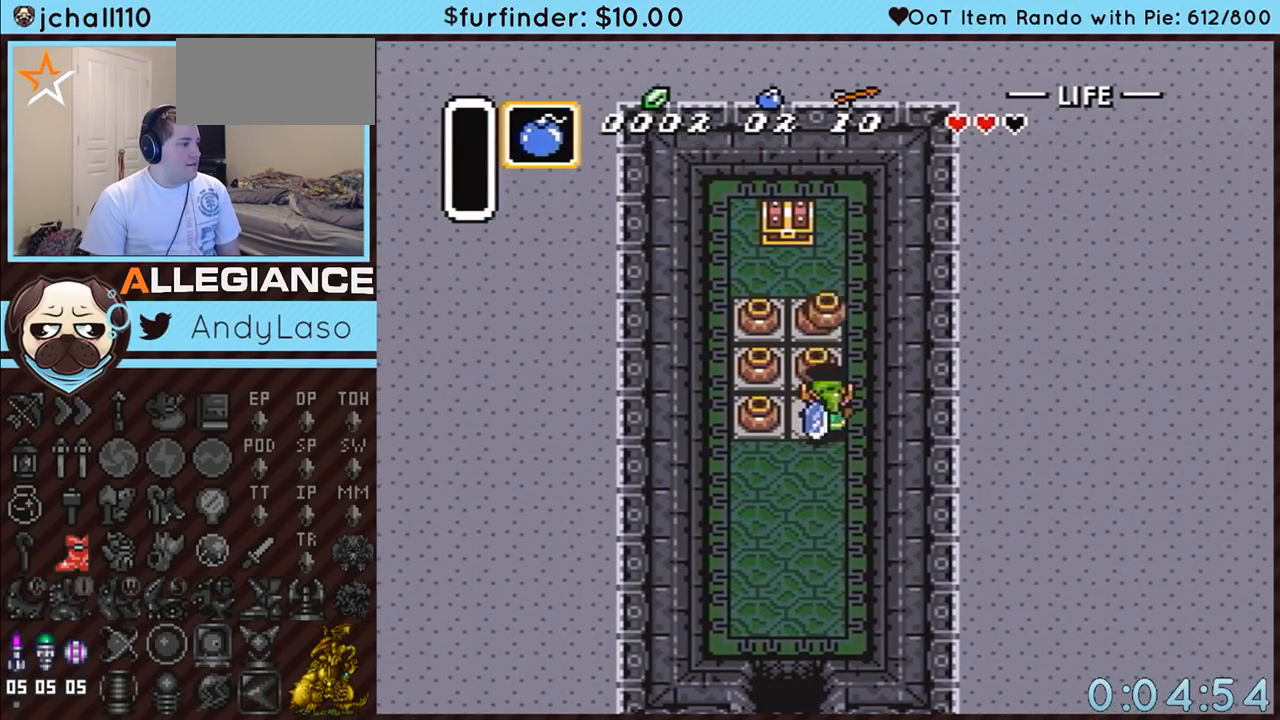
{"buttons": ["DPAD_UP"], "events": [[67, "A", "down"], [183, "A", "up"], [450, "A", "down"], [500, "A", "up"]]}
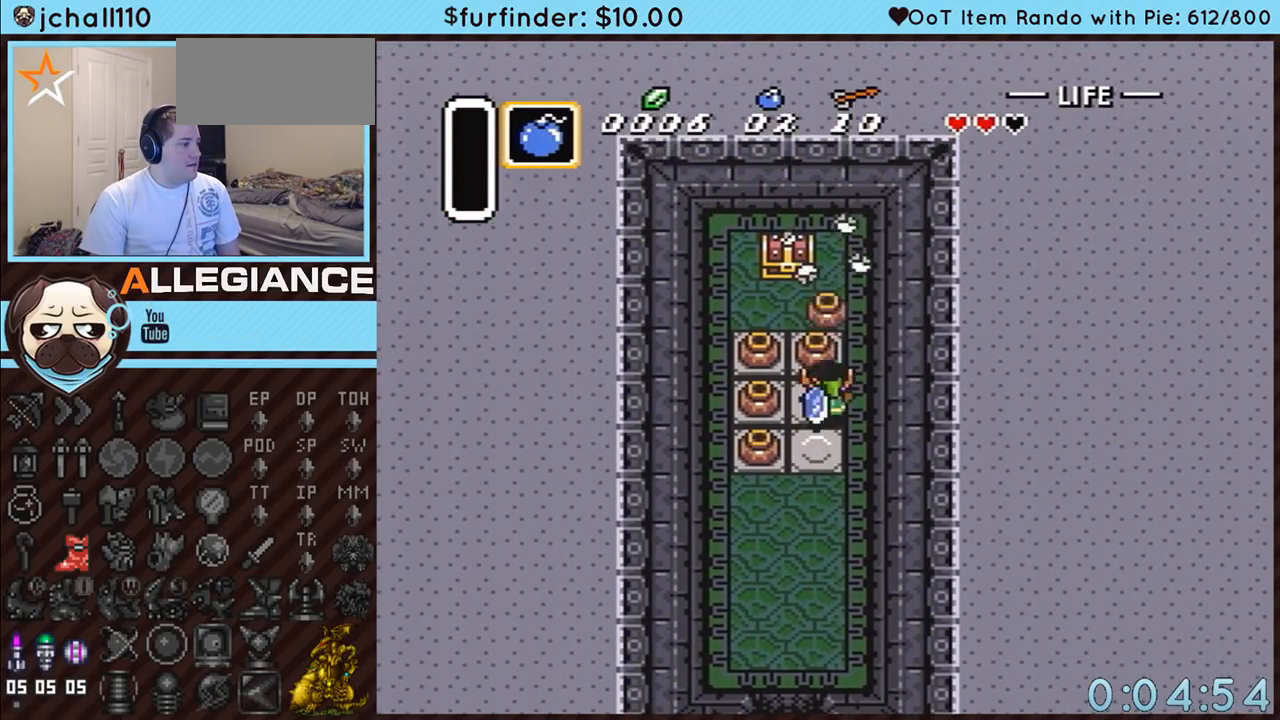
{"buttons": ["A", "DPAD_UP", "DPAD_LEFT"], "events": [[67, "A", "down"], [183, "A", "up"], [467, "A", "down"], [500, "DPAD_LEFT", "down"]]}
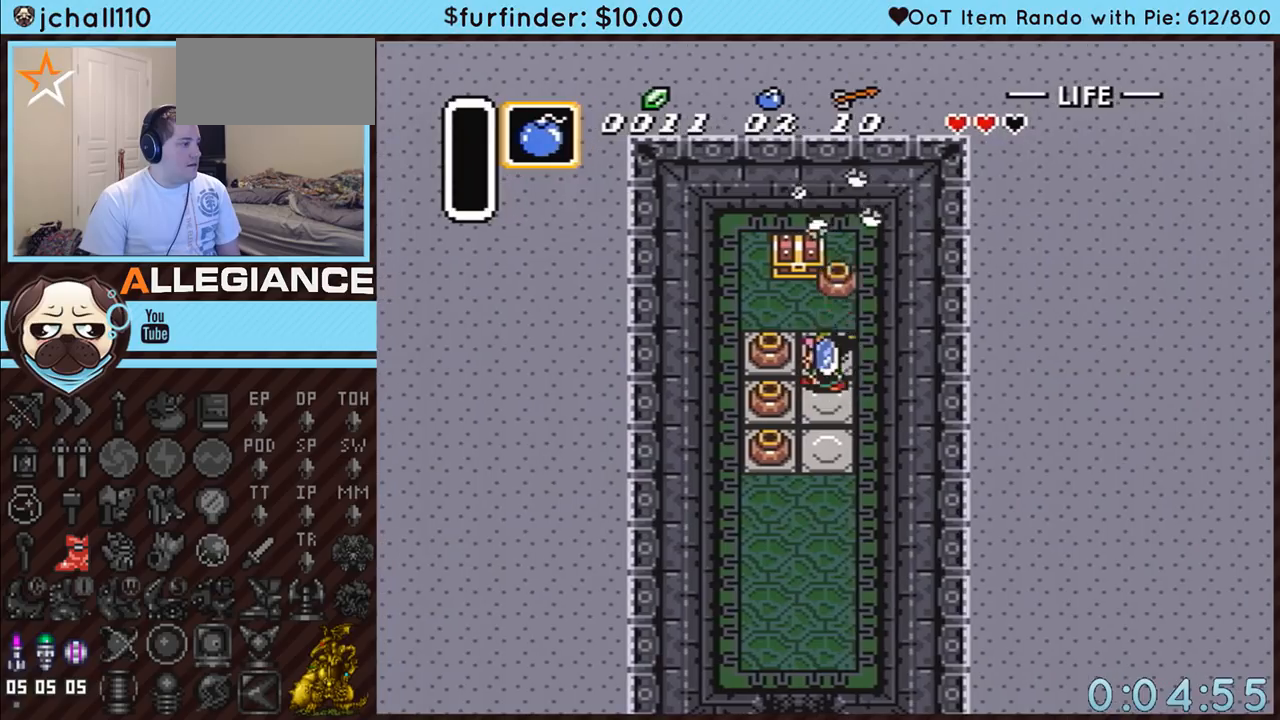
{"buttons": ["DPAD_UP"], "events": [[33, "DPAD_UP", "up"], [67, "A", "up"], [100, "DPAD_UP", "down"], [133, "A", "down"], [133, "DPAD_LEFT", "up"], [217, "A", "up"]]}
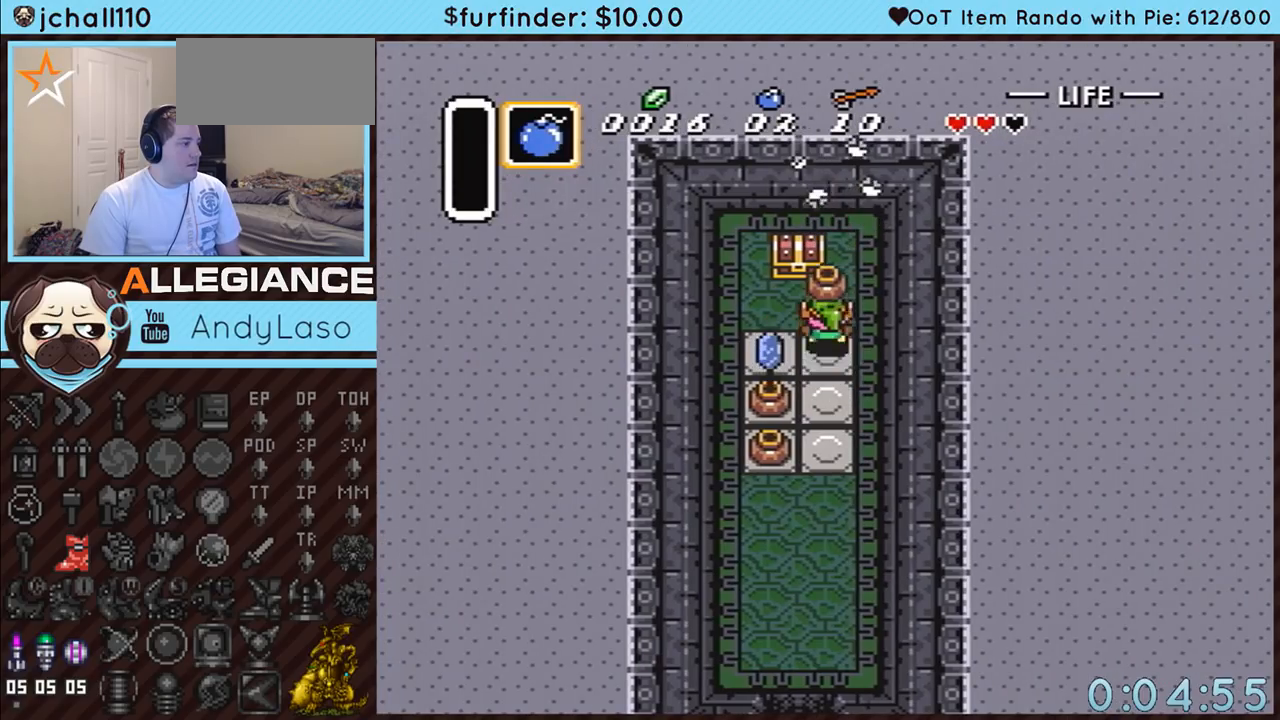
{"buttons": ["DPAD_DOWN"], "events": [[33, "A", "down"], [133, "A", "up"], [133, "DPAD_LEFT", "down"], [217, "A", "down"], [383, "DPAD_UP", "up"], [400, "DPAD_LEFT", "up"], [433, "DPAD_DOWN", "down"], [500, "A", "up"]]}
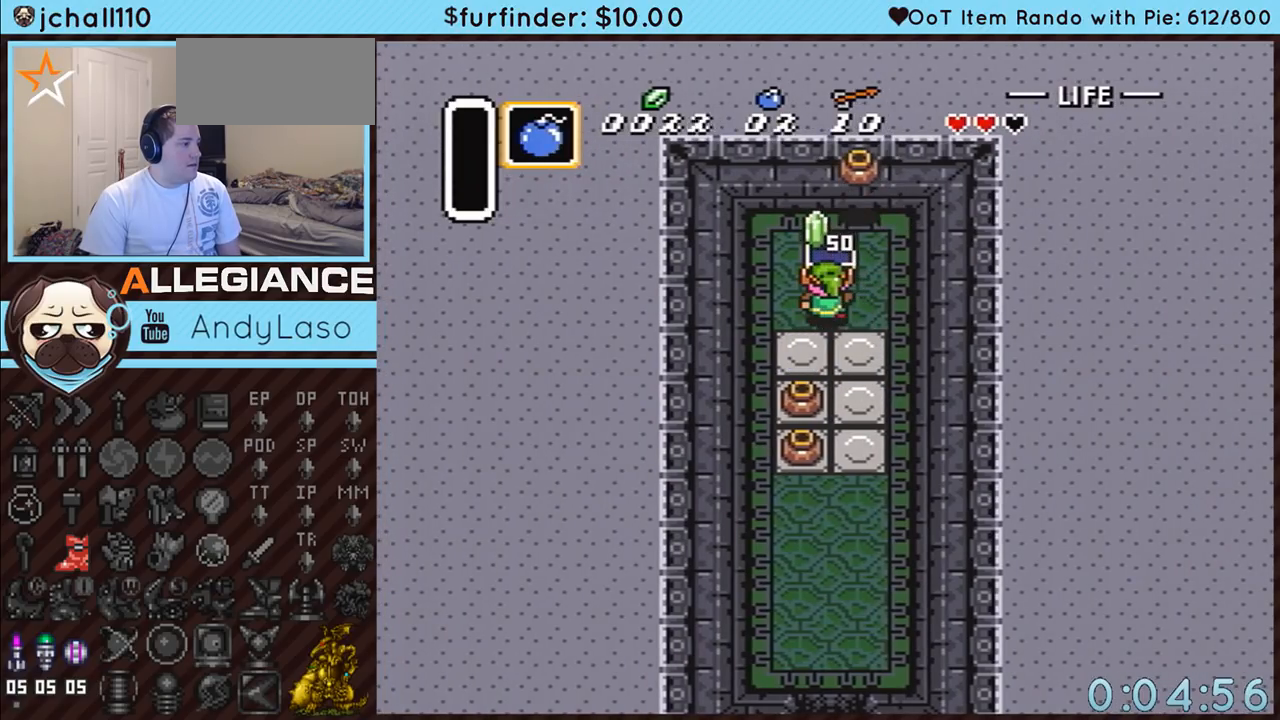
{"buttons": ["DPAD_DOWN"], "events": []}
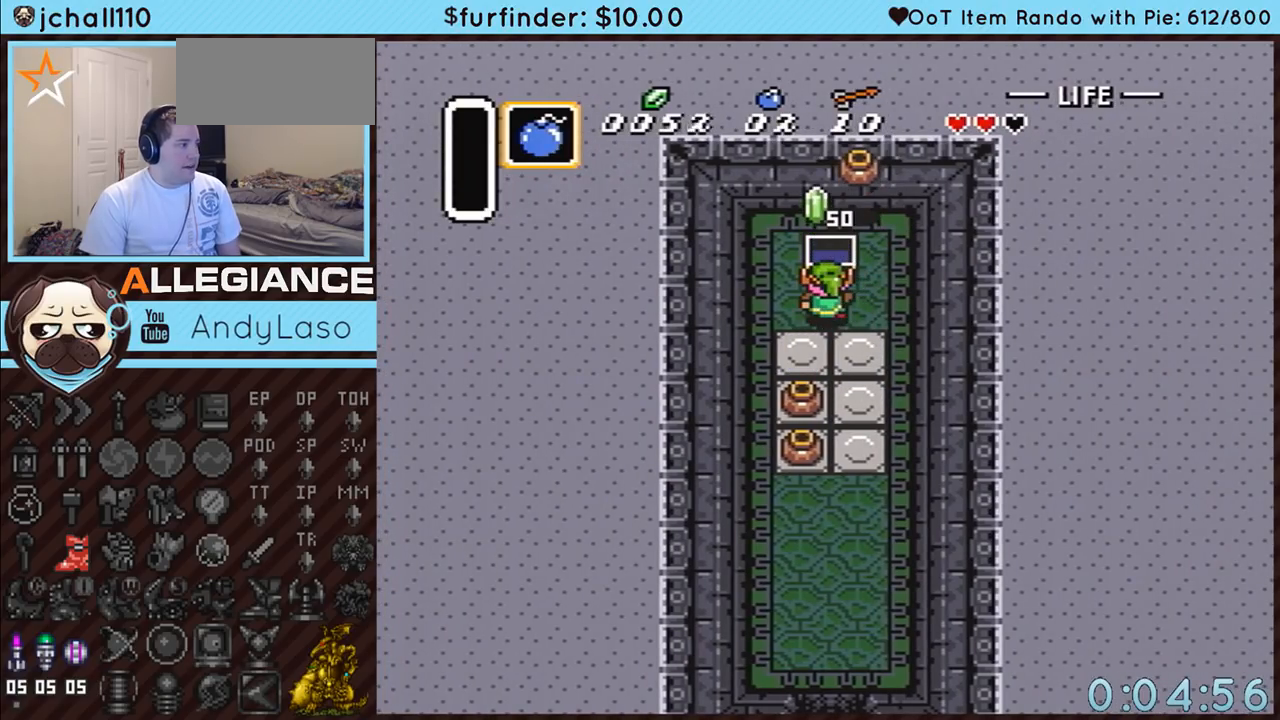
{"buttons": ["A", "DPAD_DOWN"], "events": [[383, "DPAD_LEFT", "down"], [433, "DPAD_LEFT", "up"], [467, "A", "down"]]}
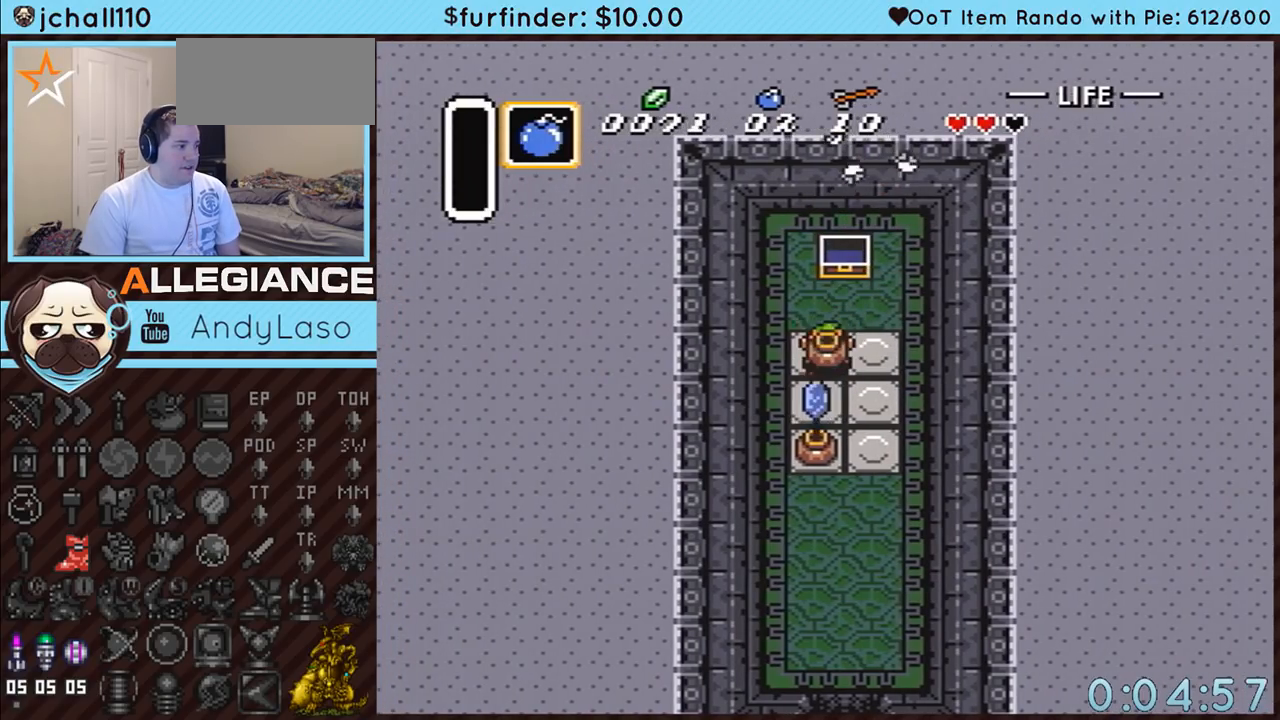
{"buttons": ["DPAD_DOWN"], "events": [[133, "A", "up"], [400, "A", "down"], [467, "A", "up"]]}
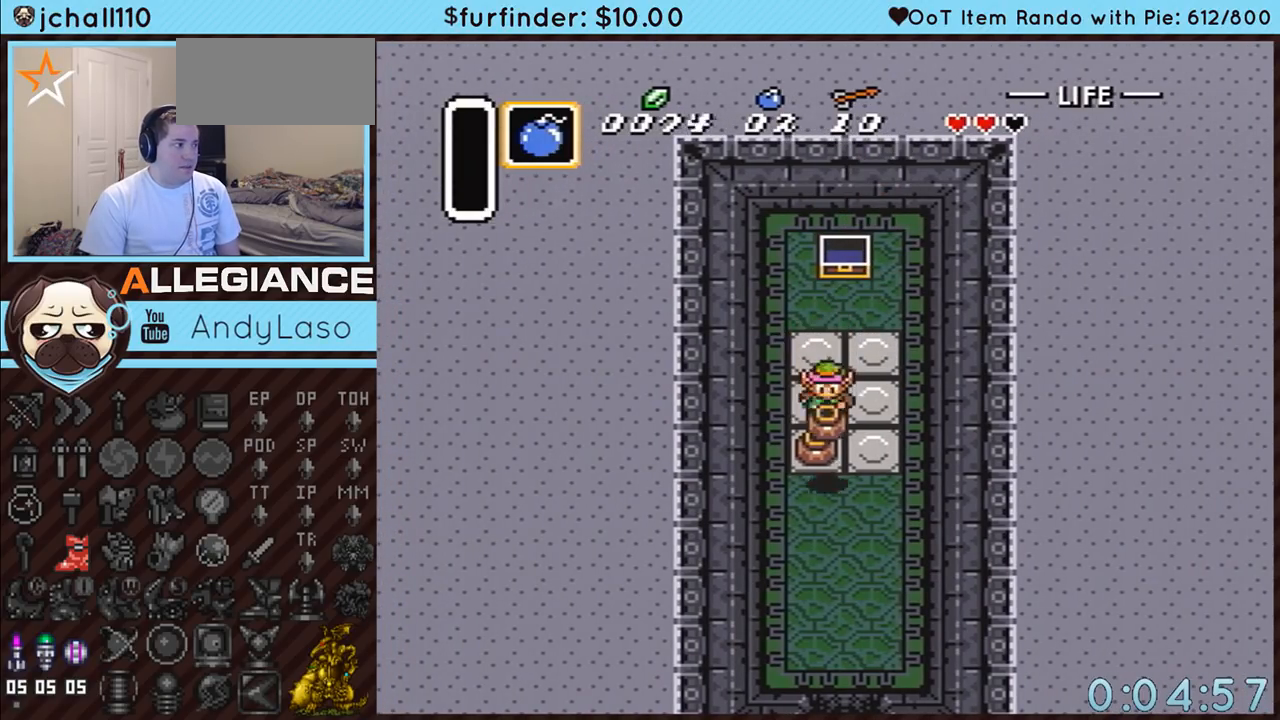
{"buttons": ["DPAD_DOWN", "DPAD_RIGHT"], "events": [[33, "A", "down"], [150, "A", "up"], [500, "DPAD_RIGHT", "down"]]}
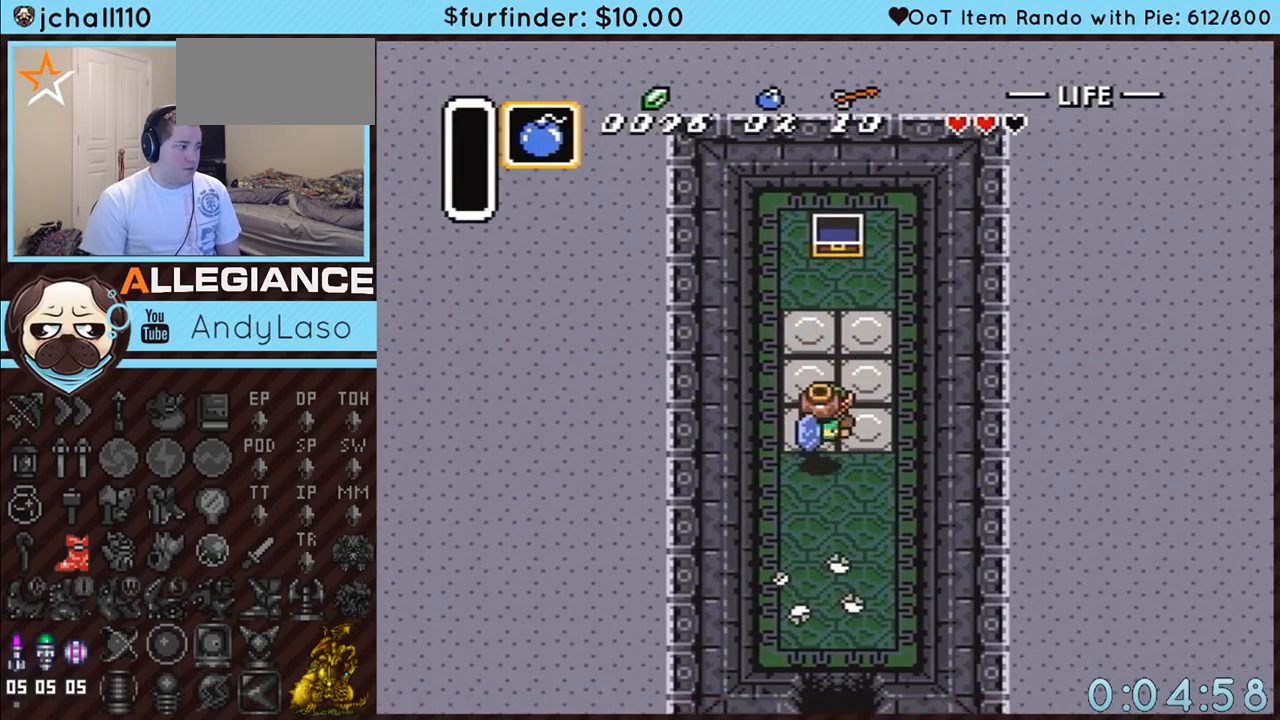
{"buttons": ["A", "DPAD_DOWN"], "events": [[67, "A", "down"], [100, "DPAD_RIGHT", "up"], [150, "A", "up"], [200, "A", "down"]]}
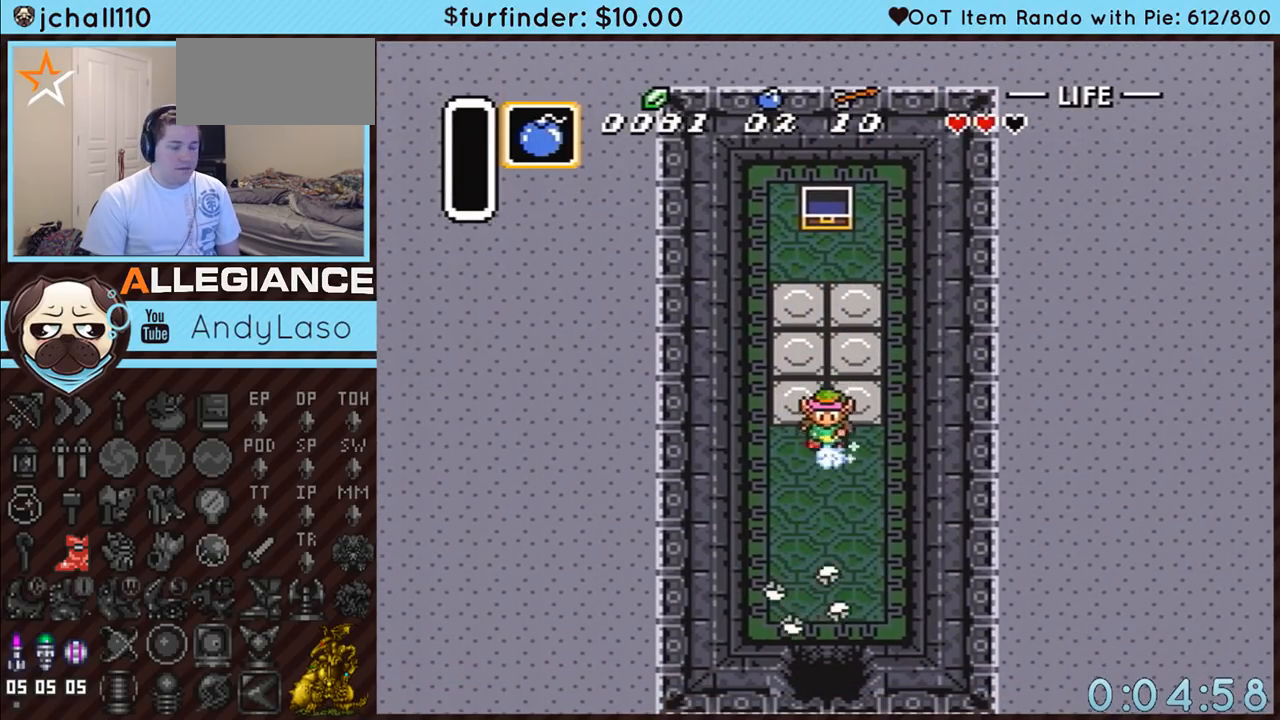
{"buttons": ["A"], "events": [[67, "DPAD_DOWN", "up"]]}
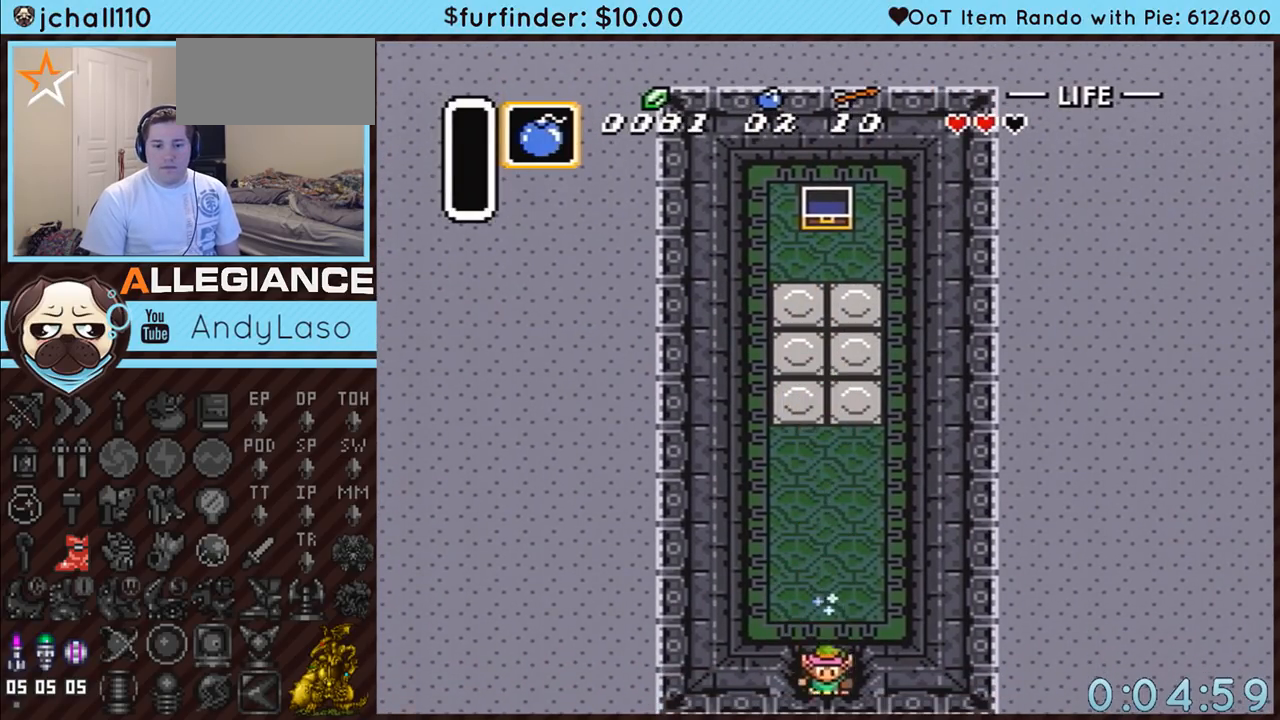
{"buttons": ["DPAD_LEFT"], "events": [[33, "A", "up"], [467, "DPAD_LEFT", "down"]]}
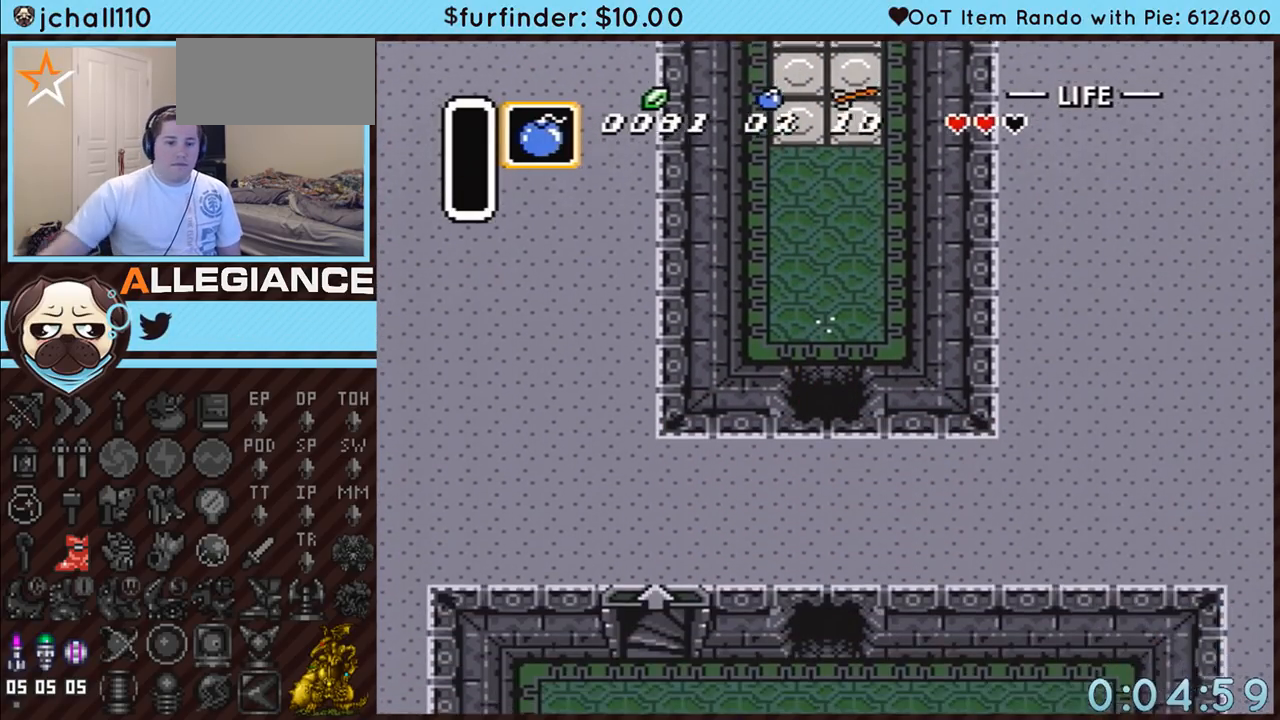
{"buttons": ["DPAD_LEFT"], "events": []}
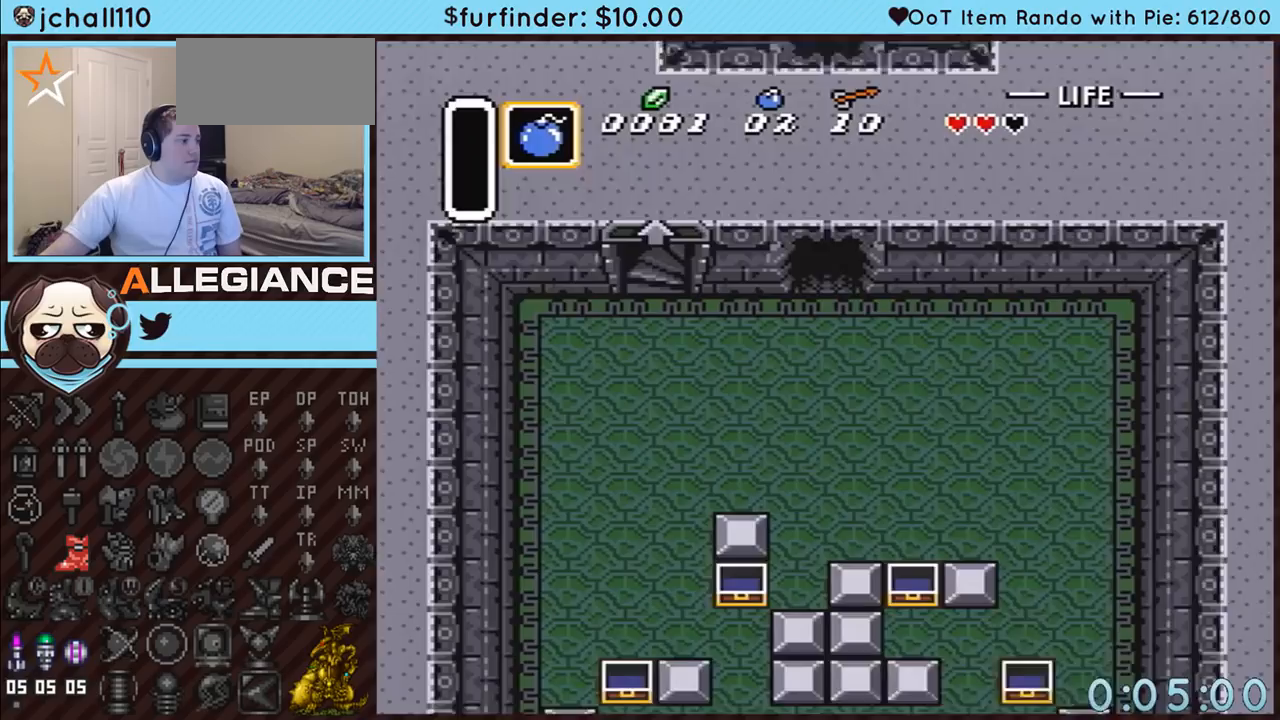
{"buttons": ["DPAD_LEFT"], "events": []}
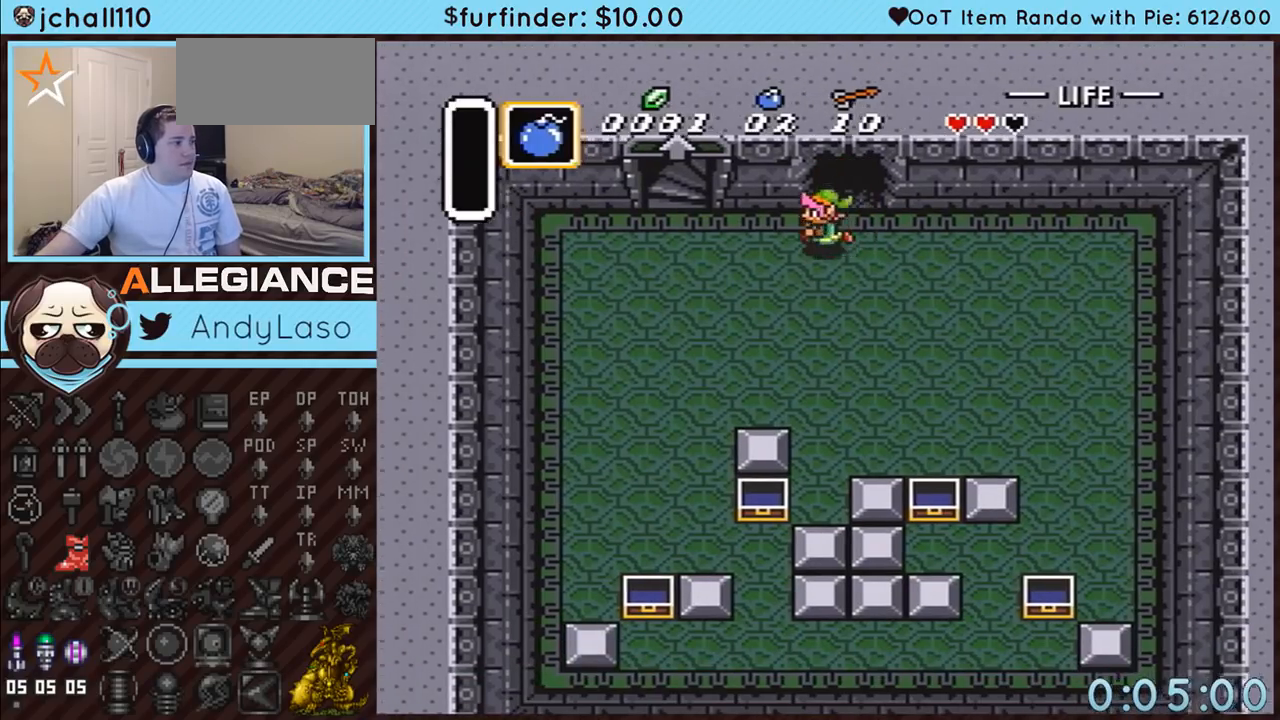
{"buttons": ["DPAD_UP"], "events": [[467, "DPAD_UP", "down"], [500, "DPAD_LEFT", "up"]]}
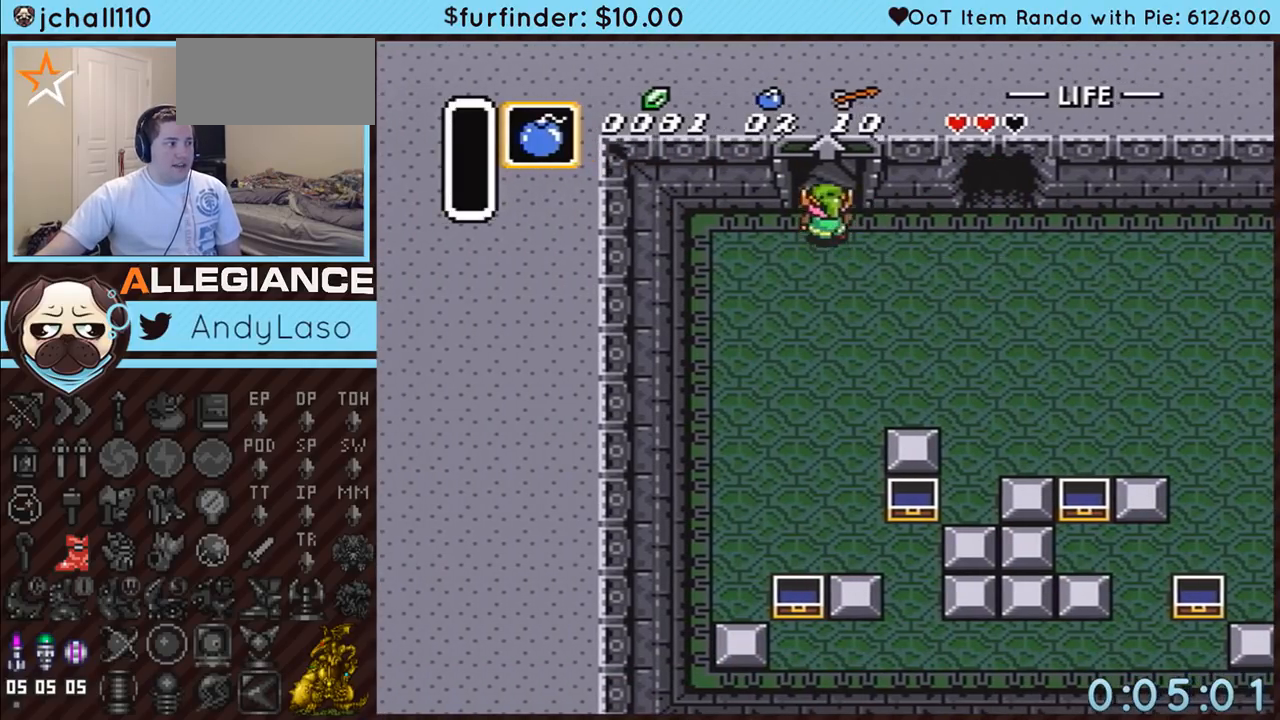
{"buttons": ["DPAD_UP"], "events": []}
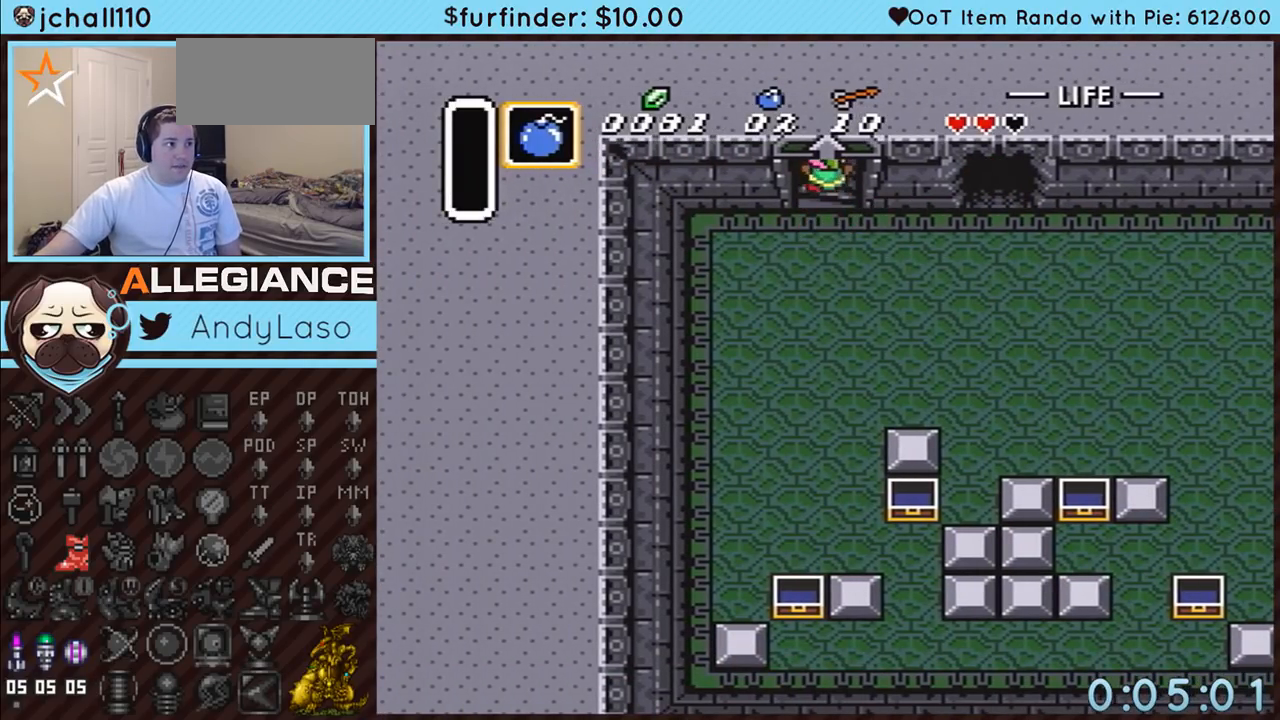
{"buttons": ["DPAD_UP"], "events": []}
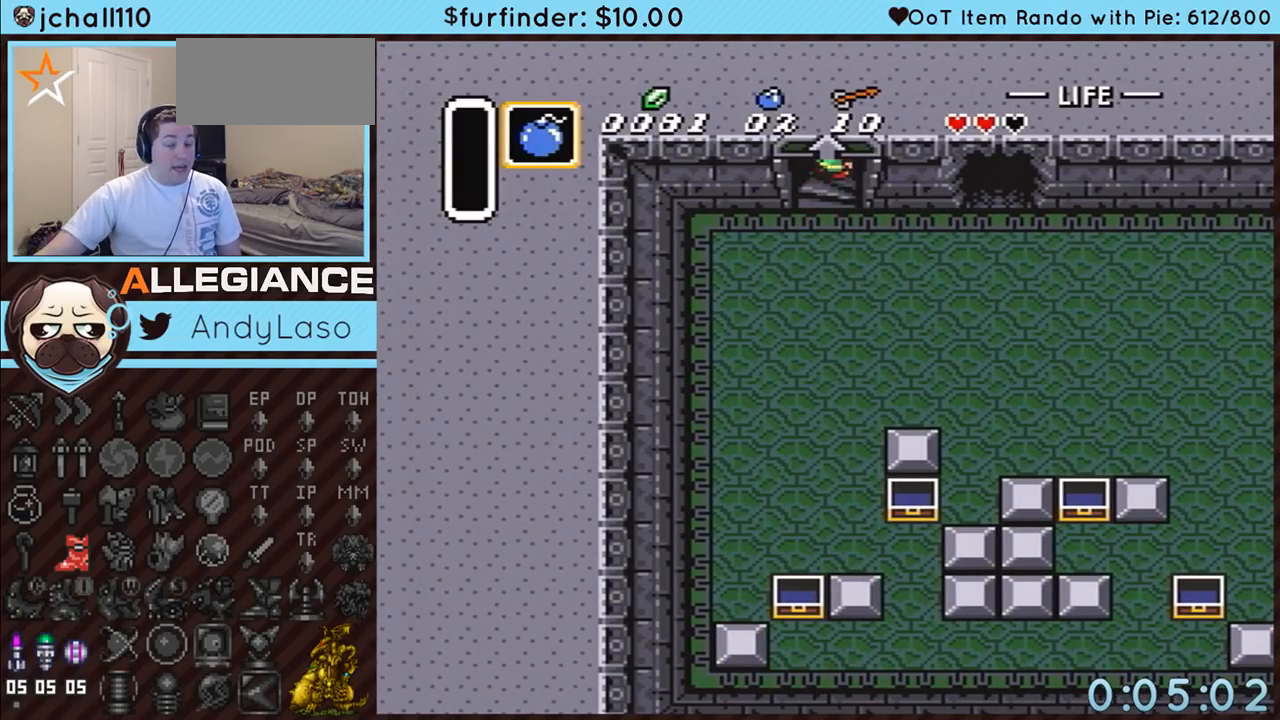
{"buttons": ["DPAD_UP"], "events": []}
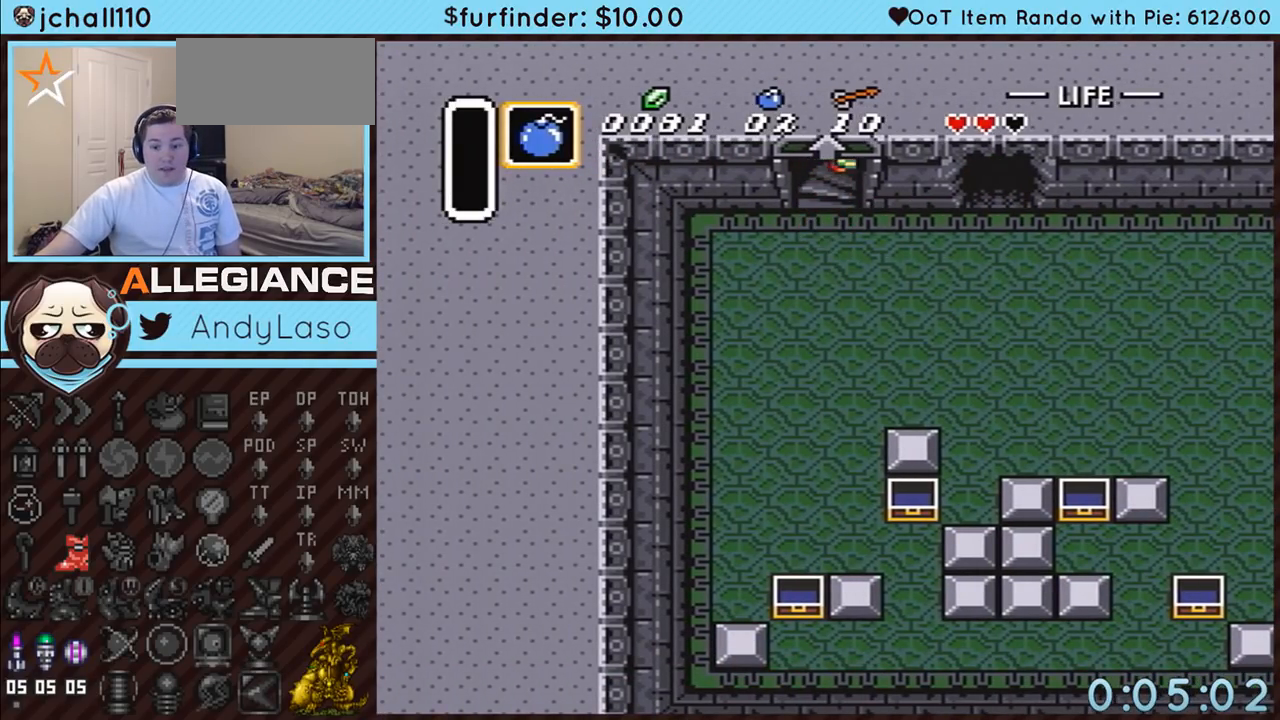
{"buttons": ["DPAD_UP"], "events": []}
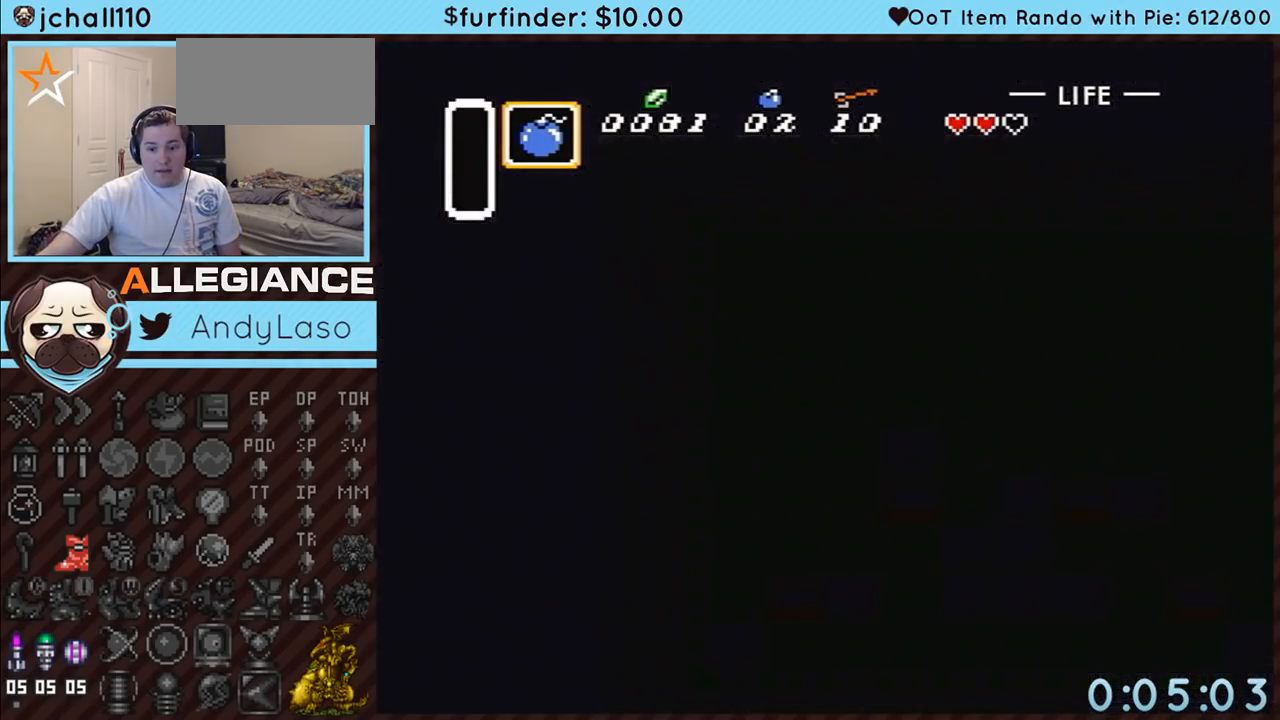
{"buttons": [], "events": [[350, "DPAD_UP", "up"]]}
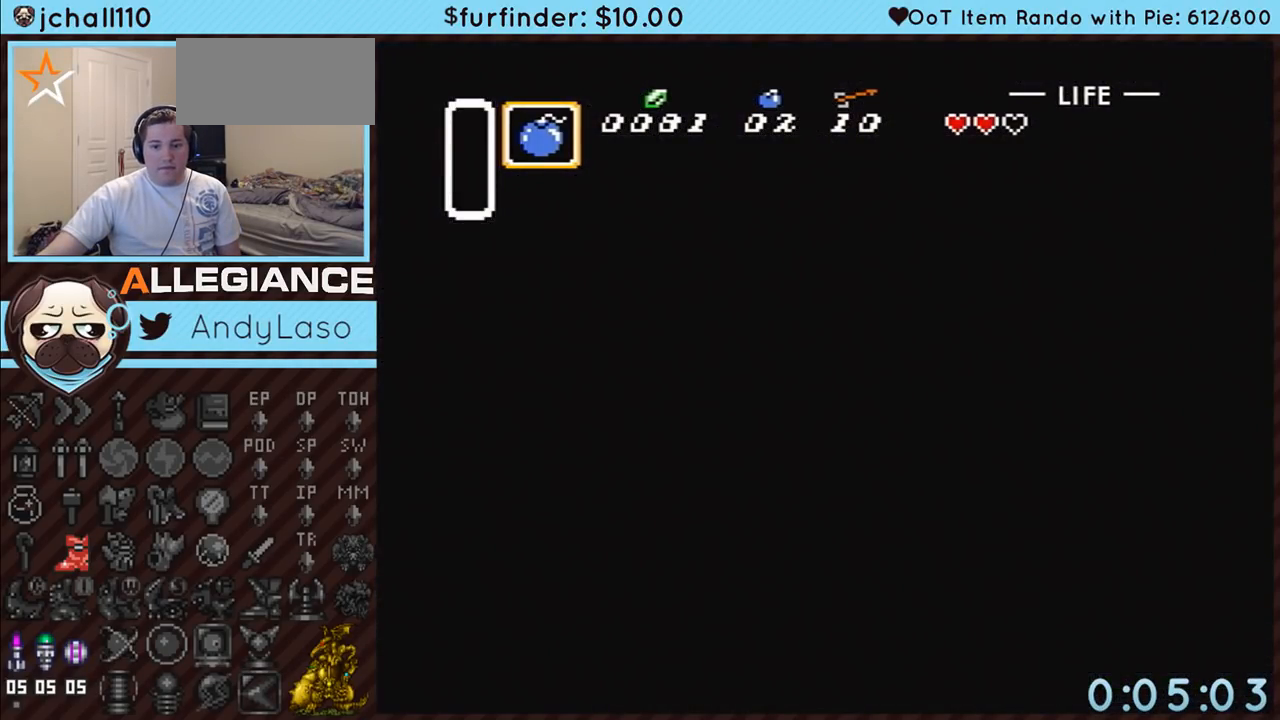
{"buttons": [], "events": []}
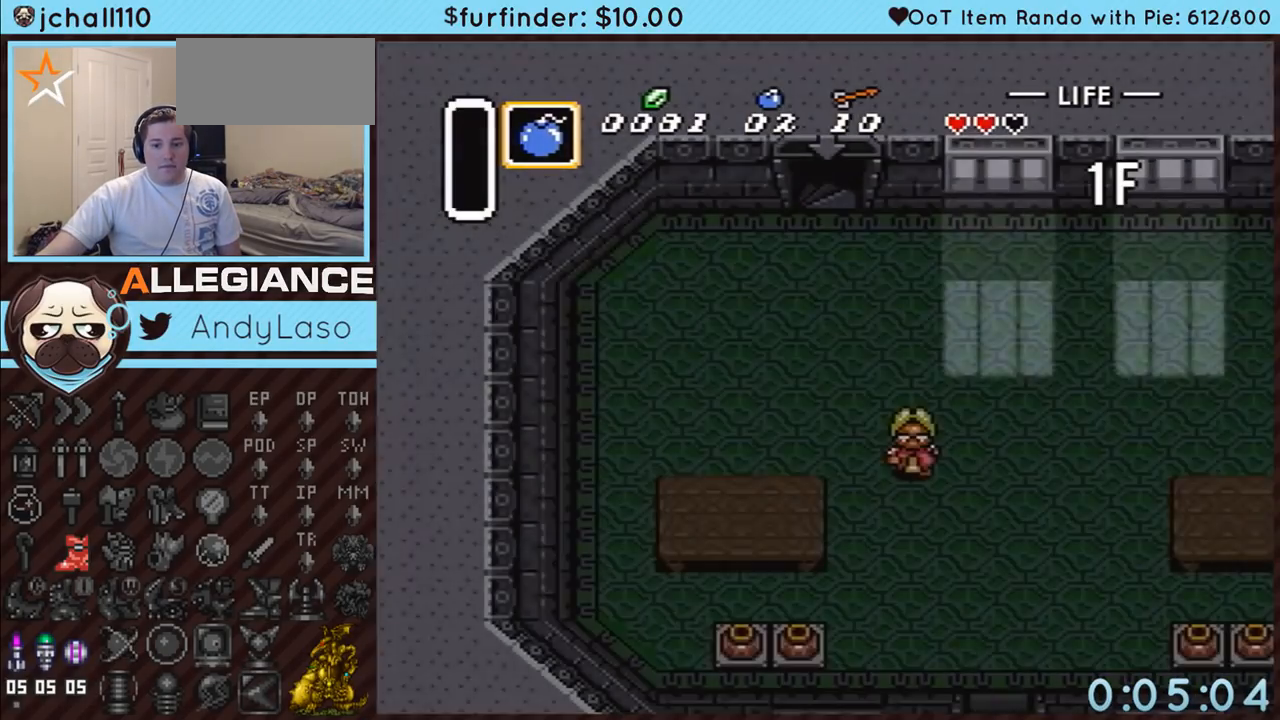
{"buttons": [], "events": []}
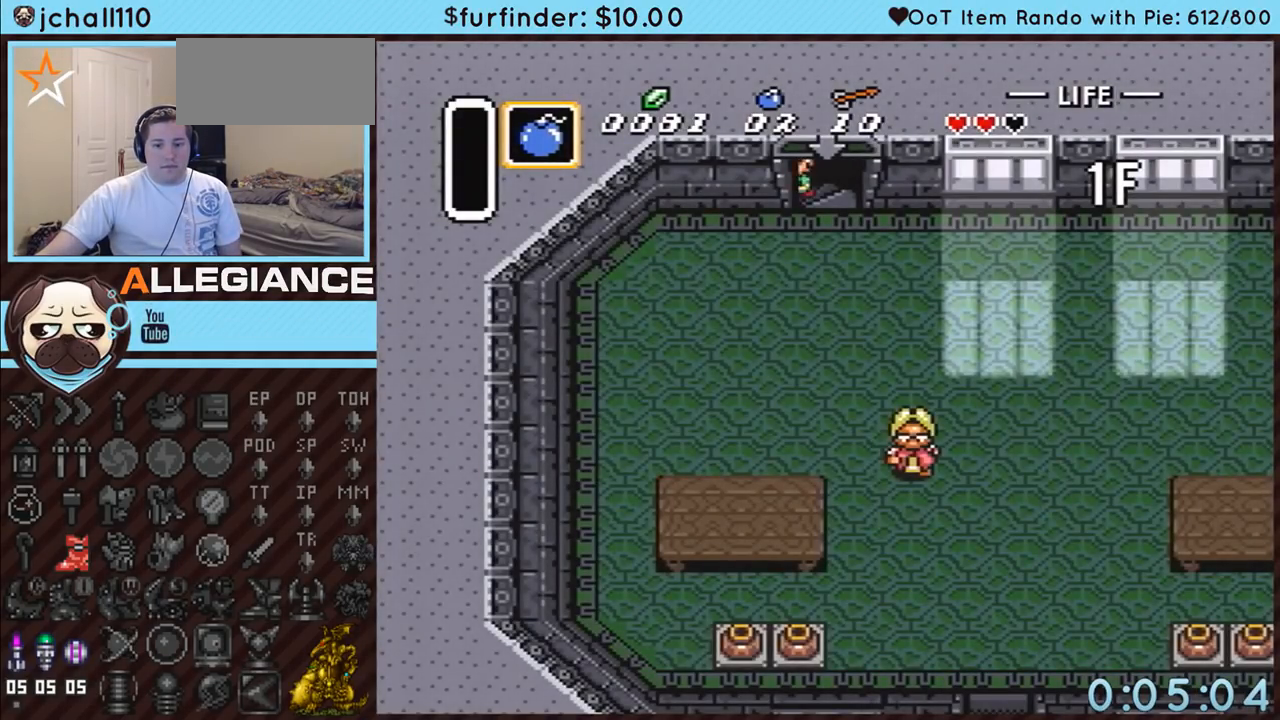
{"buttons": ["DPAD_RIGHT"], "events": [[500, "DPAD_RIGHT", "down"]]}